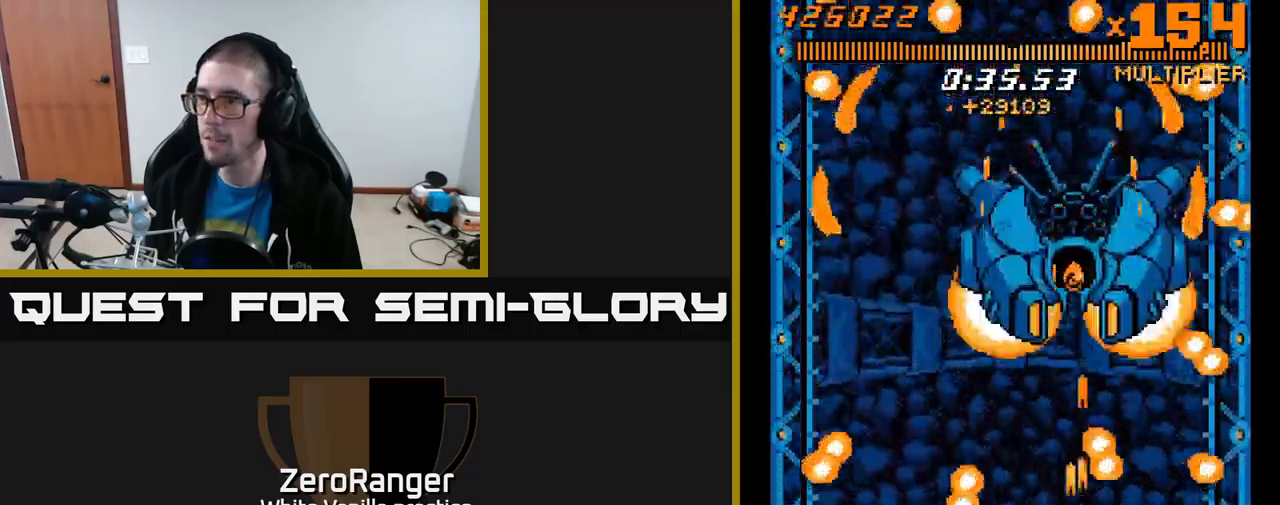
Gameplay with a controller (Xbox layout); each line is a JSON object with the inputs held at the frame after it. "events" lists button and stick changes between this image and that frame as [ms after this image, input, new state], when the widget could be followed in between. Not read: left_stick.
{"buttons": ["A", "DPAD_UP", "DPAD_LEFT"], "right_stick": "center", "events": [[33, "DPAD_DOWN", "up"], [83, "DPAD_LEFT", "down"], [100, "DPAD_DOWN", "down"], [150, "DPAD_DOWN", "up"], [200, "DPAD_LEFT", "up"], [450, "DPAD_LEFT", "down"], [450, "DPAD_UP", "down"]]}
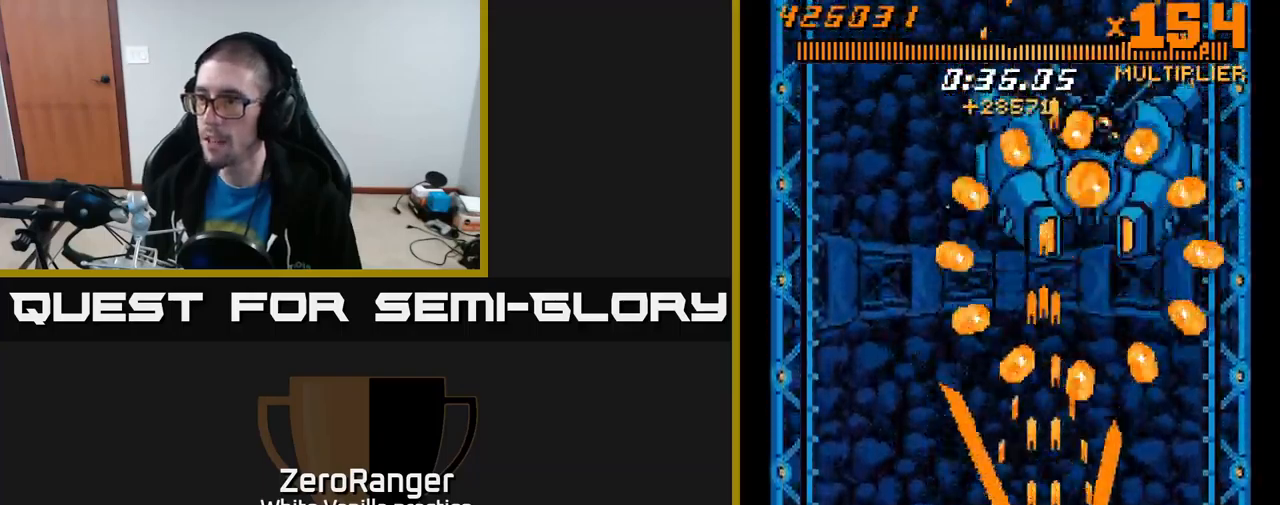
{"buttons": ["A"], "right_stick": "center", "events": [[67, "DPAD_UP", "up"], [100, "DPAD_LEFT", "up"]]}
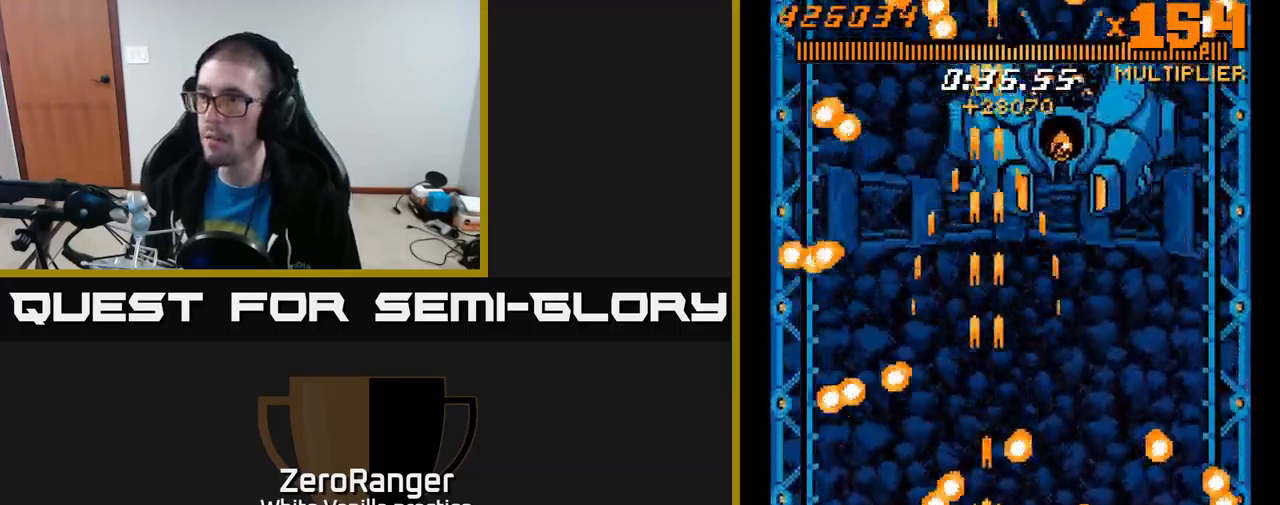
{"buttons": ["A", "DPAD_UP", "DPAD_RIGHT"], "right_stick": "center"}
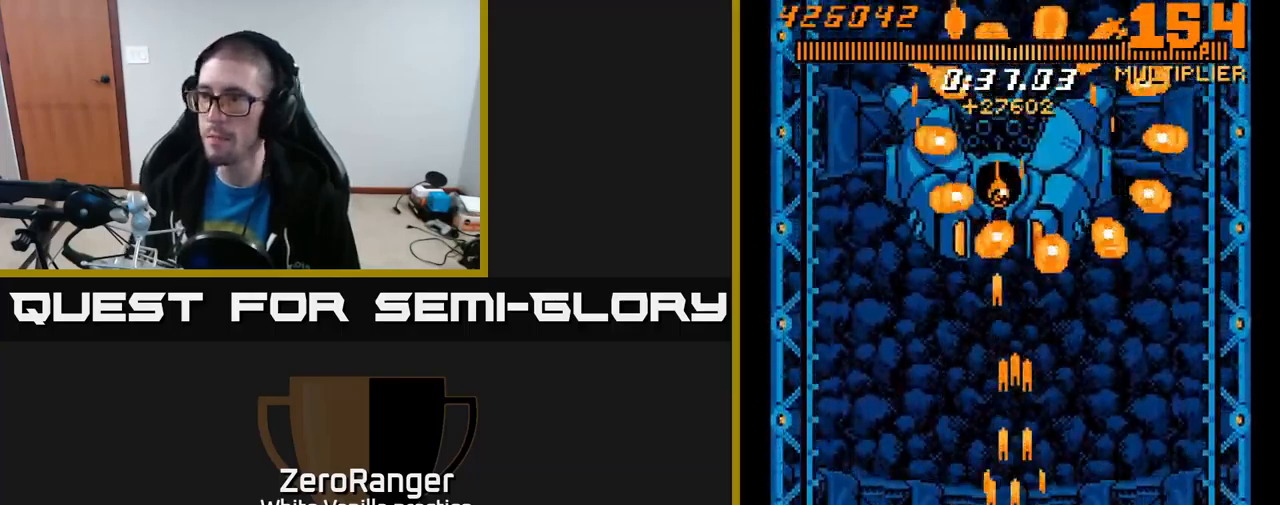
{"buttons": ["A", "DPAD_DOWN"], "right_stick": "center", "events": [[50, "DPAD_RIGHT", "up"], [83, "DPAD_LEFT", "down"], [250, "DPAD_UP", "up"], [367, "DPAD_DOWN", "down"], [433, "DPAD_LEFT", "up"]]}
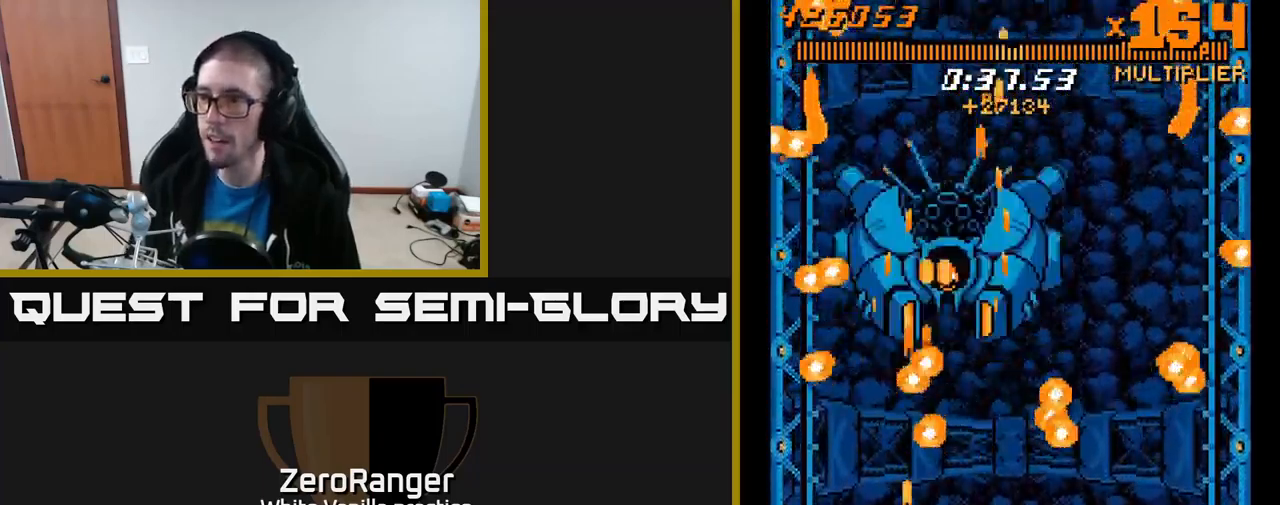
{"buttons": ["A", "DPAD_RIGHT"], "right_stick": "center", "events": [[33, "DPAD_DOWN", "up"], [100, "DPAD_DOWN", "down"], [117, "DPAD_RIGHT", "down"], [333, "DPAD_DOWN", "up"], [333, "DPAD_RIGHT", "up"], [450, "DPAD_RIGHT", "down"]]}
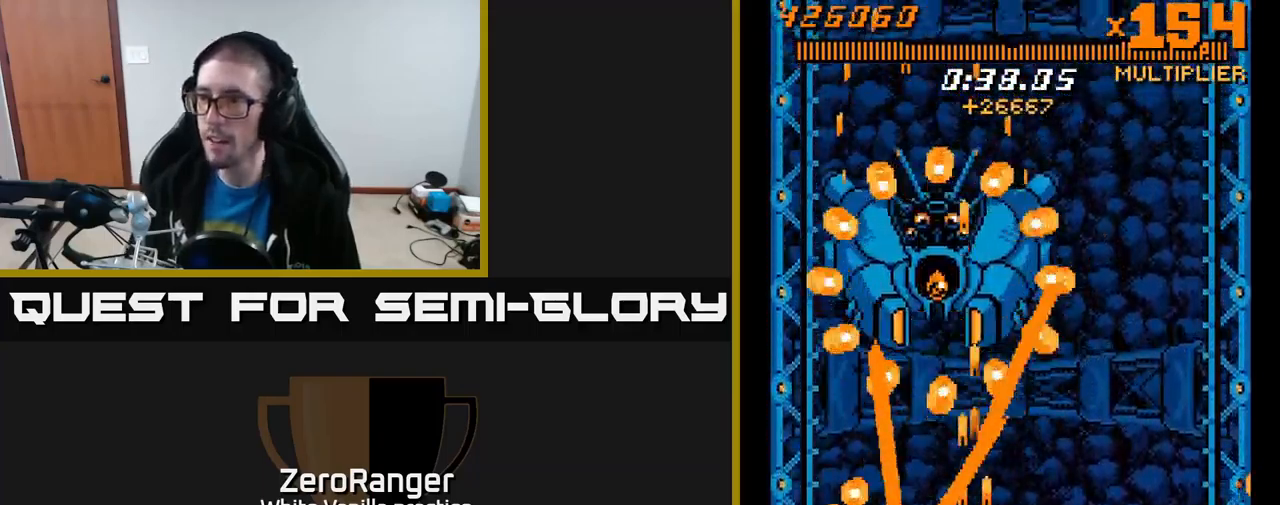
{"buttons": ["A", "DPAD_UP"], "right_stick": "center", "events": [[33, "DPAD_RIGHT", "up"], [217, "DPAD_UP", "down"]]}
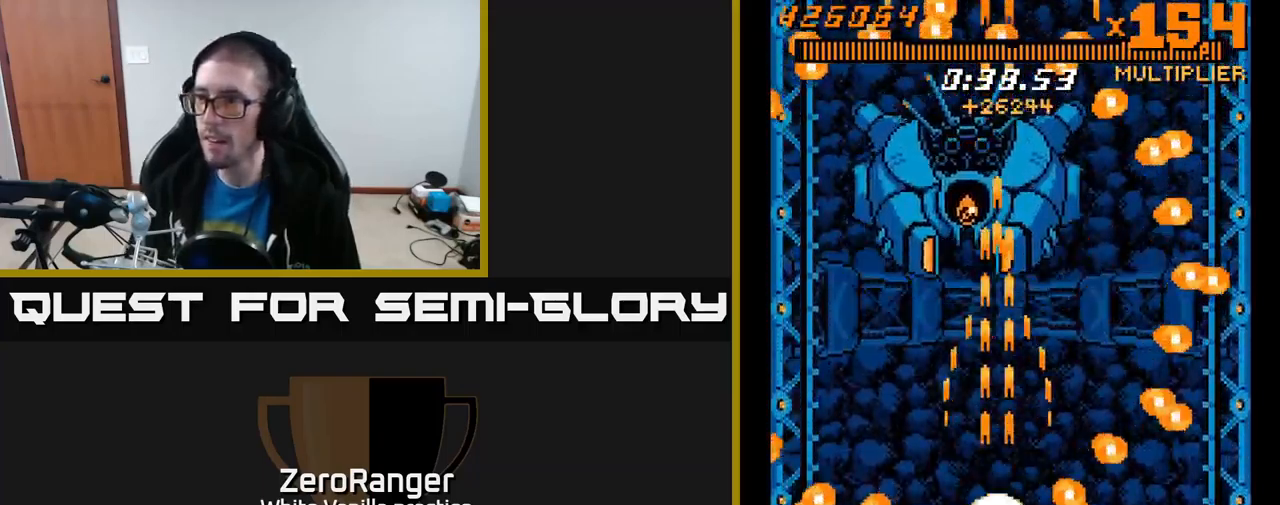
{"buttons": ["A"], "right_stick": "center", "events": [[50, "DPAD_RIGHT", "down"], [83, "DPAD_UP", "up"], [133, "DPAD_DOWN", "down"], [333, "DPAD_RIGHT", "up"], [367, "DPAD_DOWN", "up"]]}
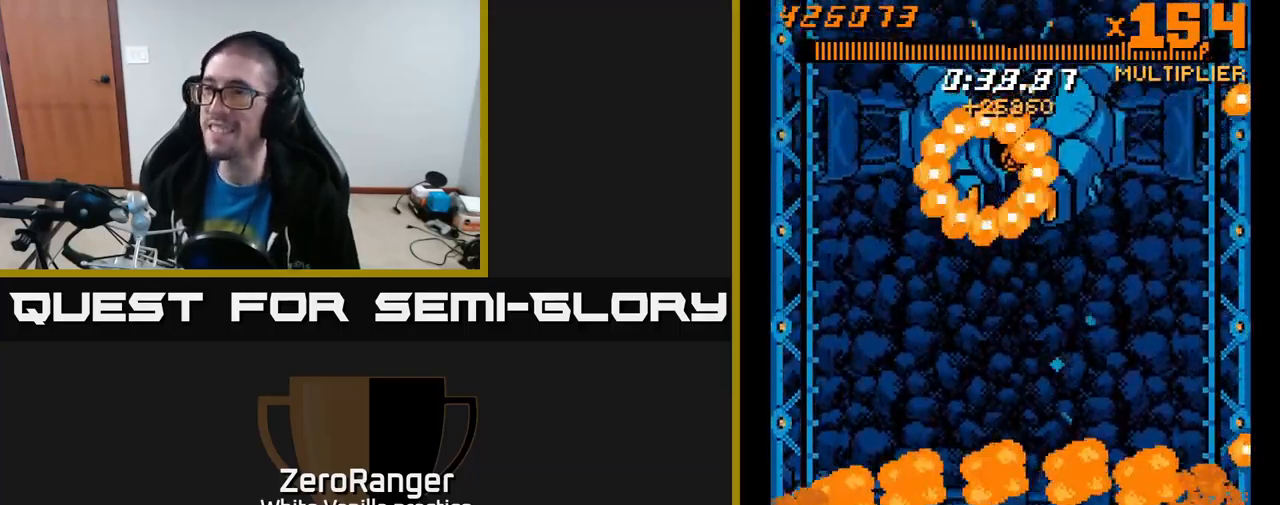
{"buttons": ["A", "DPAD_UP", "DPAD_RIGHT"], "right_stick": "center", "events": [[83, "DPAD_UP", "down"], [117, "A", "up"], [199, "A", "down"], [299, "DPAD_RIGHT", "down"]]}
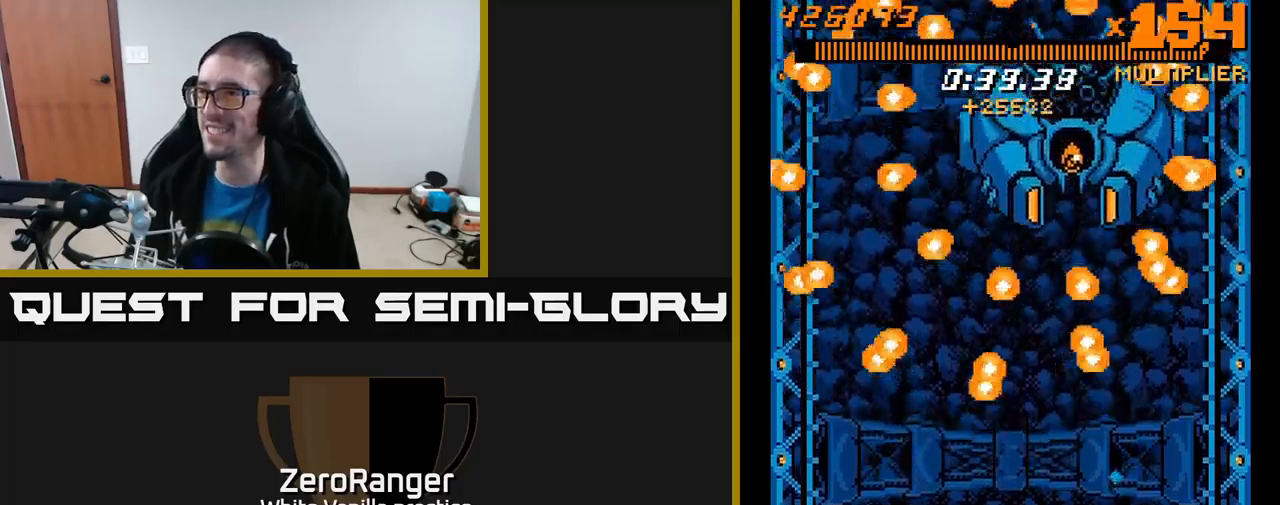
{"buttons": ["A", "DPAD_UP"], "right_stick": "center", "events": [[50, "DPAD_RIGHT", "up"], [217, "DPAD_RIGHT", "down"], [300, "DPAD_RIGHT", "up"]]}
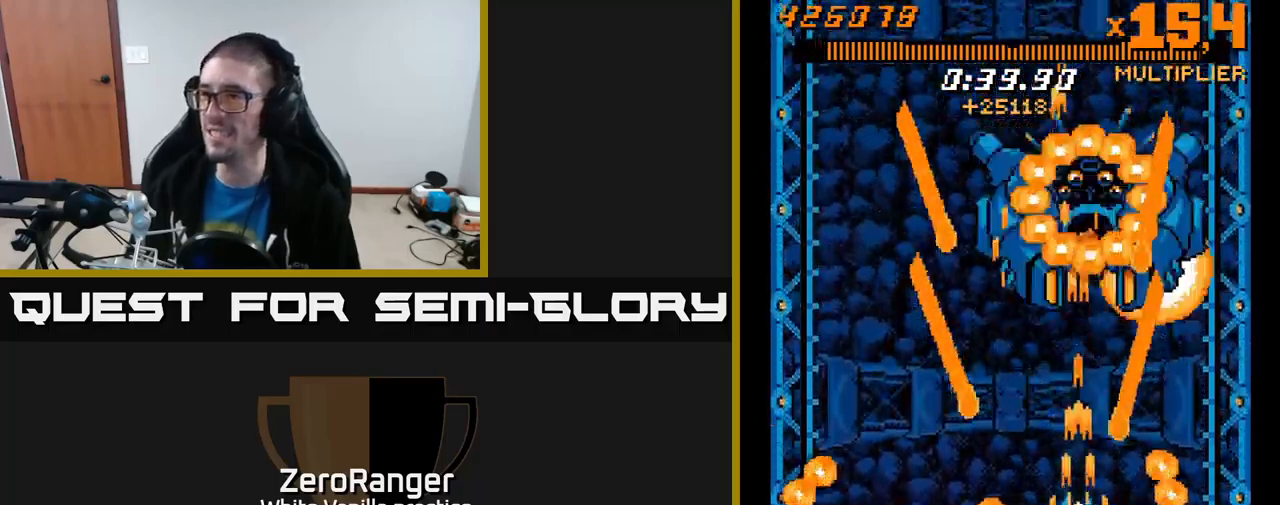
{"buttons": ["A", "DPAD_UP"], "right_stick": "center", "events": []}
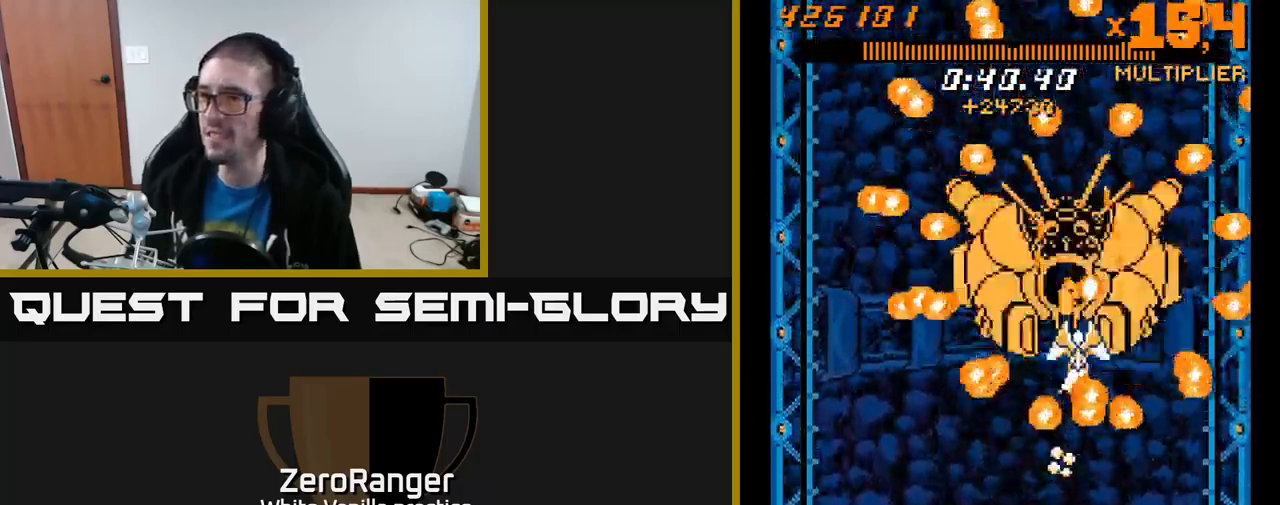
{"buttons": ["X", "DPAD_LEFT"], "right_stick": "center", "events": [[50, "DPAD_LEFT", "down"], [200, "DPAD_LEFT", "up"], [200, "X", "down"], [233, "A", "up"], [367, "DPAD_LEFT", "down"], [500, "DPAD_UP", "up"]]}
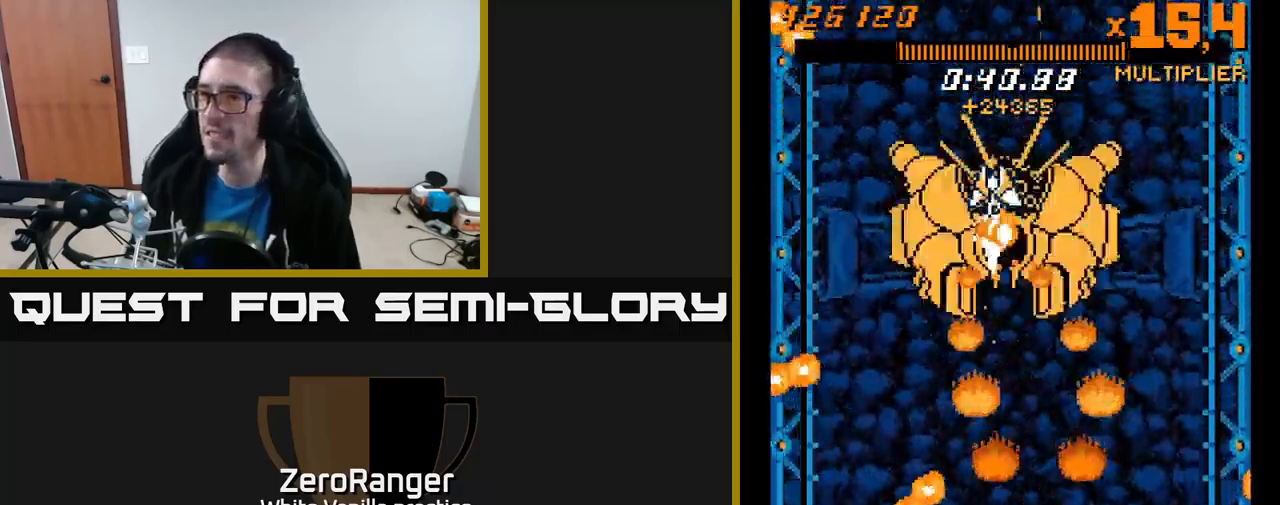
{"buttons": ["A", "X"], "right_stick": "center", "events": [[17, "DPAD_LEFT", "up"], [117, "DPAD_LEFT", "down"], [167, "DPAD_LEFT", "up"], [483, "A", "down"]]}
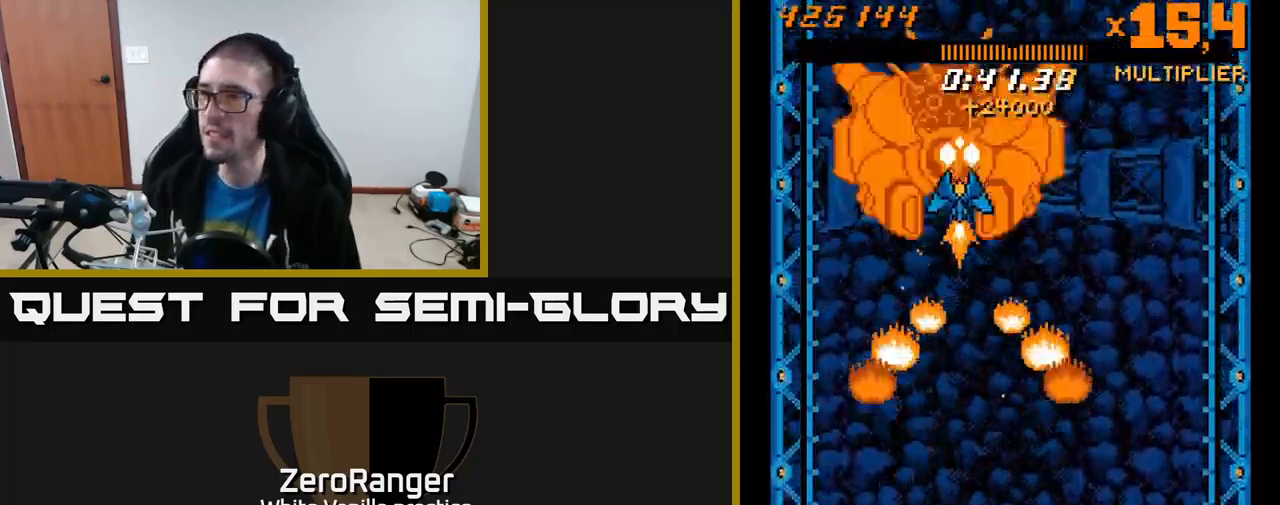
{"buttons": ["A", "DPAD_DOWN"], "right_stick": "center", "events": [[17, "DPAD_DOWN", "down"], [17, "DPAD_LEFT", "down"], [50, "DPAD_LEFT", "up"], [50, "X", "up"]]}
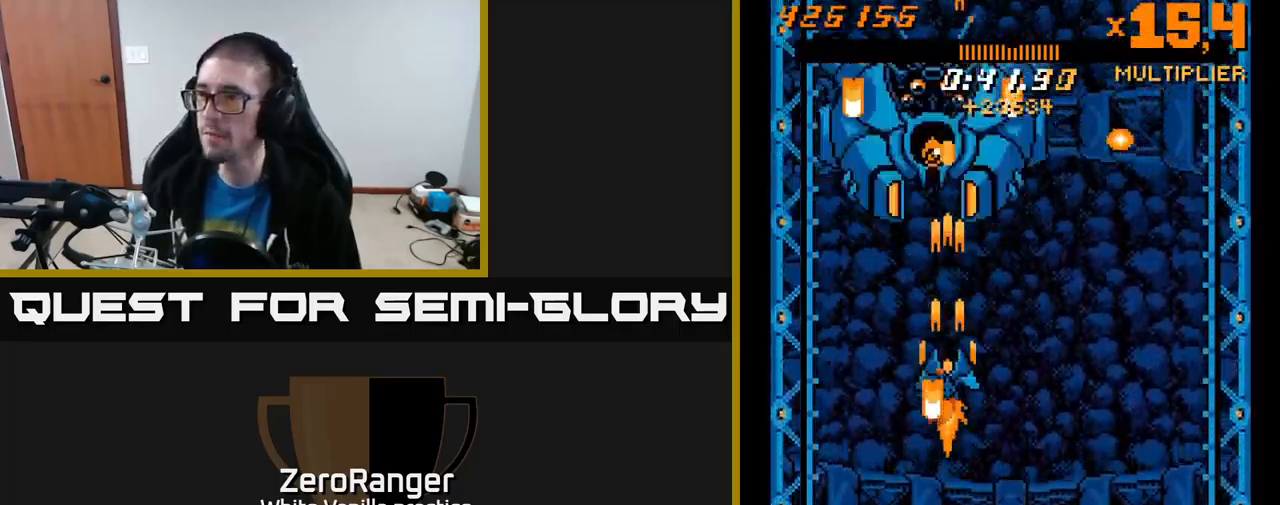
{"buttons": ["A", "DPAD_DOWN"], "right_stick": "center", "events": [[50, "DPAD_RIGHT", "down"], [167, "DPAD_RIGHT", "up"], [250, "DPAD_LEFT", "down"], [300, "DPAD_LEFT", "up"]]}
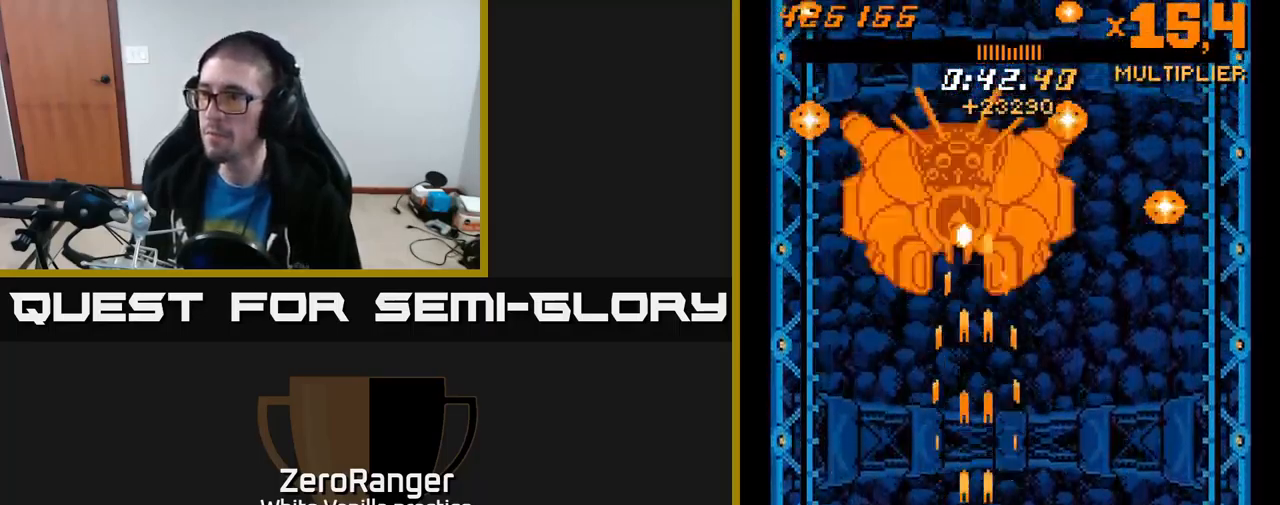
{"buttons": ["A"], "right_stick": "center", "events": [[133, "DPAD_DOWN", "up"], [150, "DPAD_RIGHT", "down"], [217, "DPAD_UP", "down"], [233, "DPAD_RIGHT", "up"], [317, "DPAD_UP", "up"], [333, "DPAD_RIGHT", "down"], [400, "DPAD_RIGHT", "up"]]}
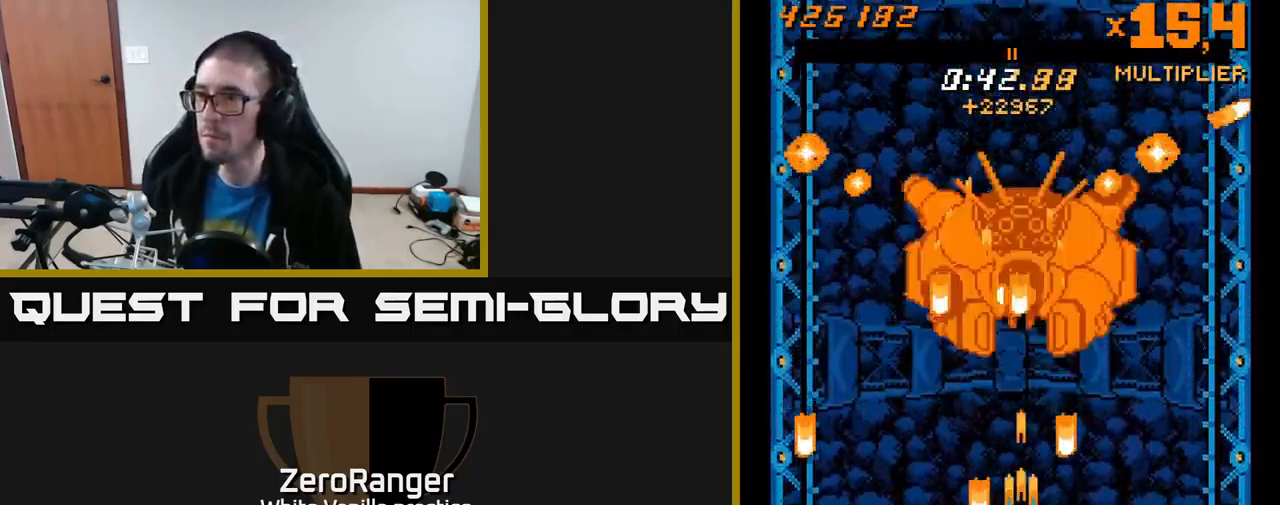
{"buttons": ["A"], "right_stick": "center", "events": [[33, "DPAD_UP", "down"], [217, "DPAD_RIGHT", "down"], [317, "DPAD_UP", "up"], [467, "DPAD_RIGHT", "up"]]}
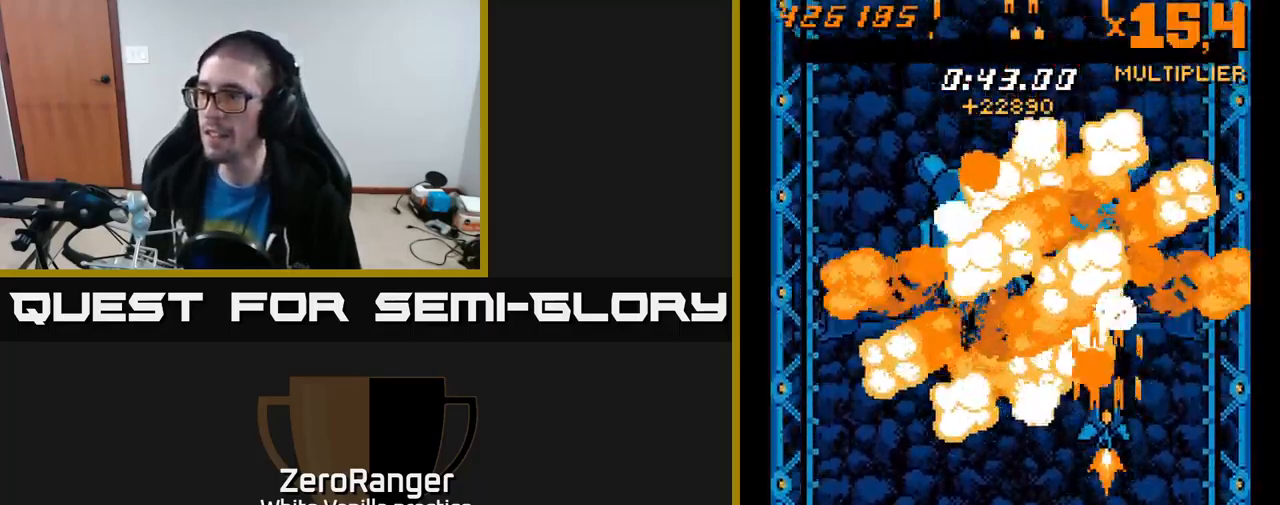
{"buttons": ["A", "DPAD_UP"], "right_stick": "center", "events": [[83, "DPAD_LEFT", "down"], [100, "DPAD_UP", "down"], [350, "DPAD_LEFT", "up"]]}
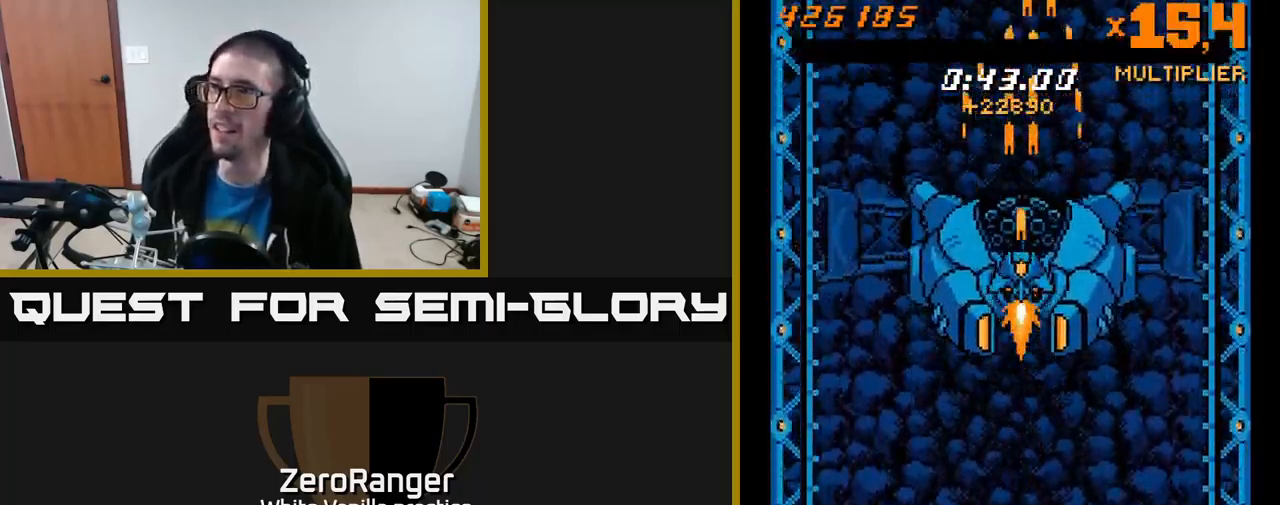
{"buttons": ["A", "DPAD_UP"], "right_stick": "center", "events": []}
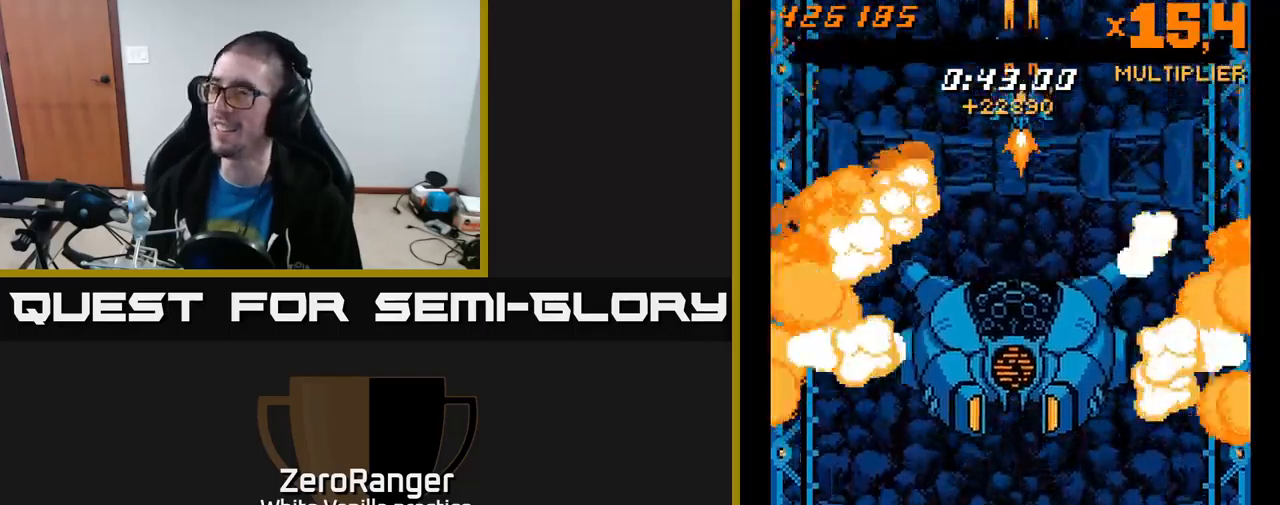
{"buttons": ["A", "DPAD_DOWN"], "right_stick": "center", "events": [[317, "DPAD_LEFT", "down"], [384, "DPAD_UP", "up"], [434, "DPAD_DOWN", "down"], [450, "DPAD_LEFT", "up"]]}
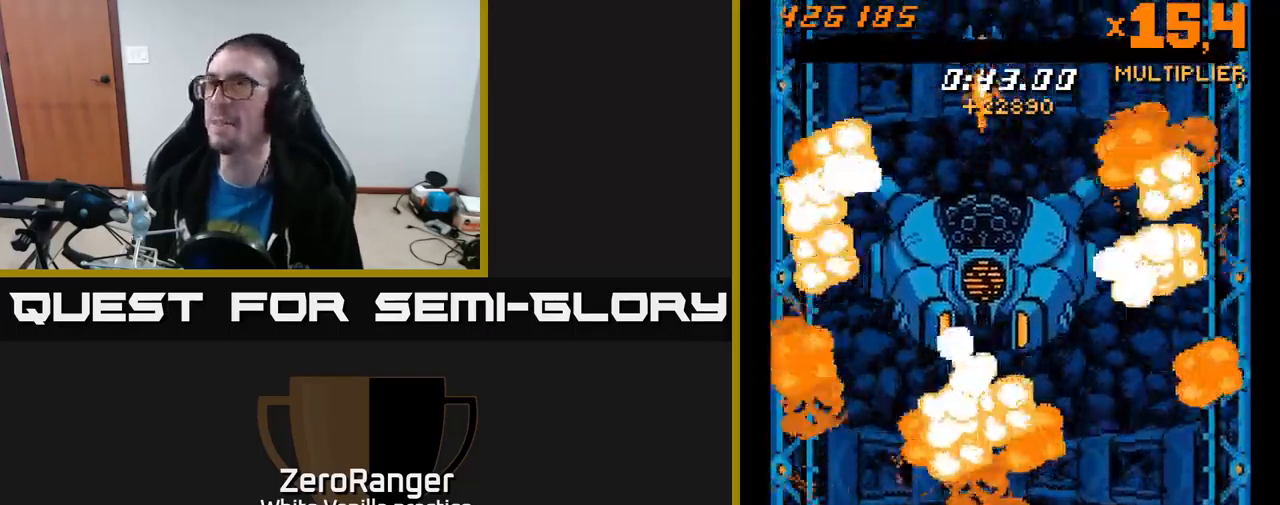
{"buttons": ["A", "DPAD_DOWN", "DPAD_LEFT"], "right_stick": "center", "events": [[334, "DPAD_LEFT", "down"]]}
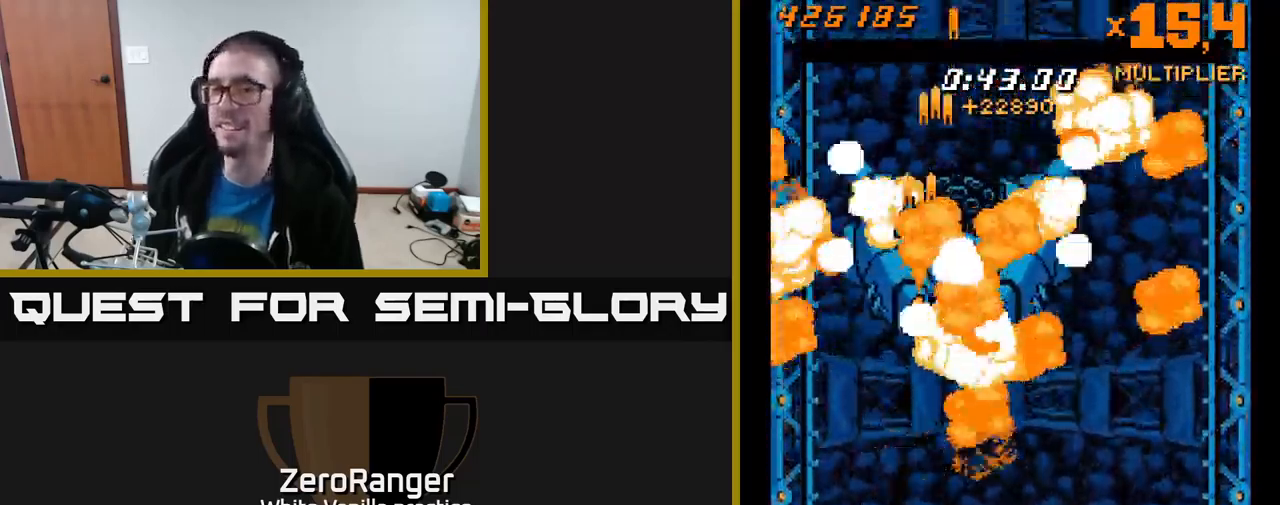
{"buttons": ["A", "DPAD_DOWN"], "right_stick": "center", "events": [[100, "DPAD_LEFT", "up"]]}
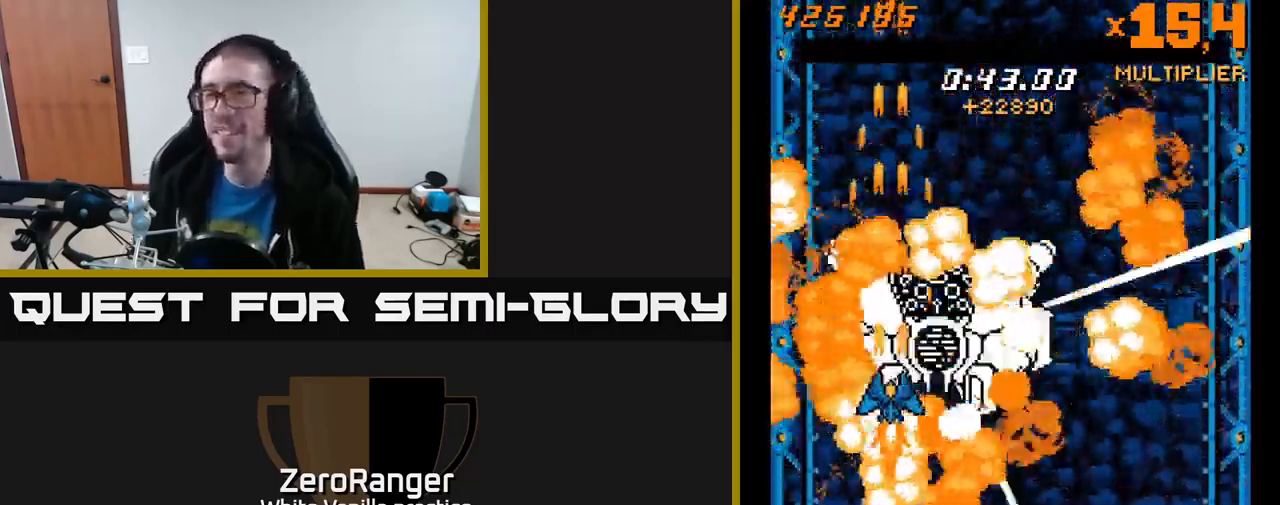
{"buttons": ["DPAD_RIGHT"], "right_stick": "center", "events": [[134, "DPAD_DOWN", "up"], [200, "DPAD_LEFT", "down"], [217, "DPAD_UP", "down"], [317, "A", "up"], [350, "DPAD_LEFT", "up"], [350, "DPAD_UP", "up"], [384, "DPAD_RIGHT", "down"]]}
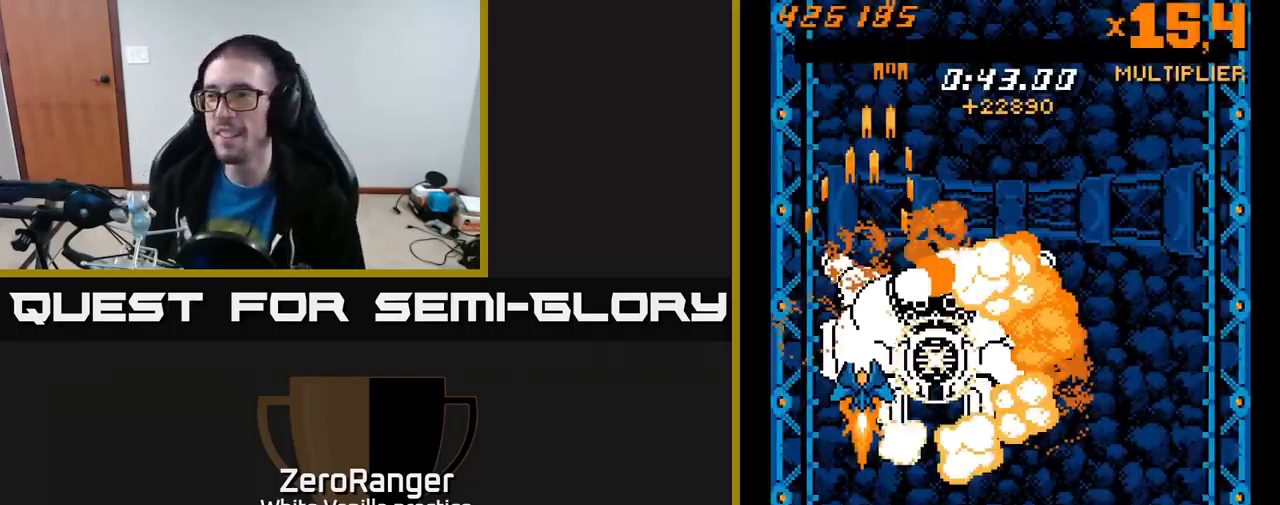
{"buttons": [], "right_stick": "center", "events": [[134, "DPAD_RIGHT", "up"]]}
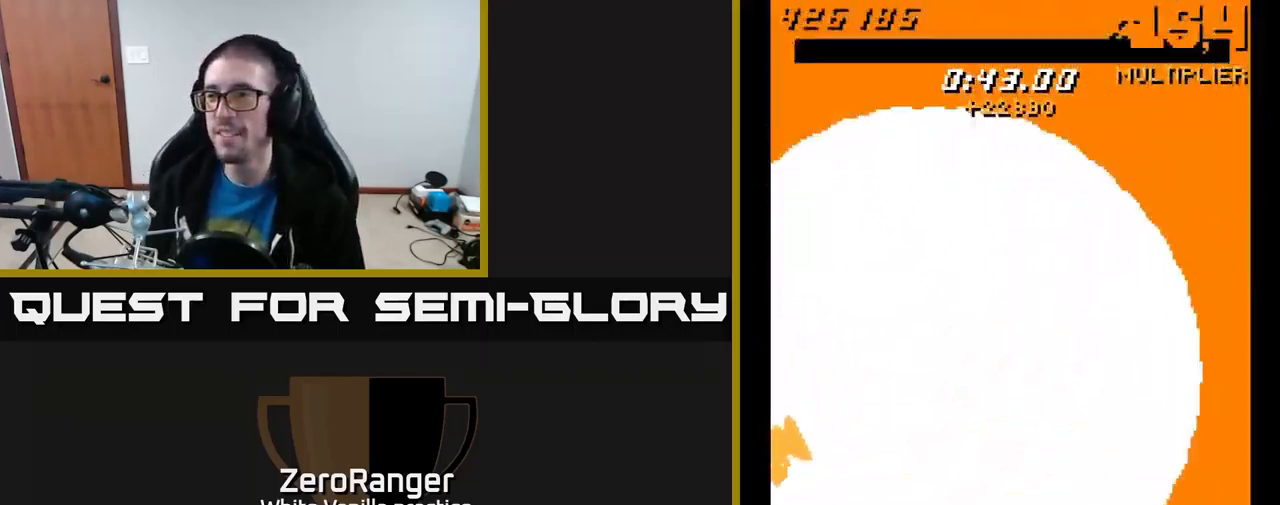
{"buttons": ["DPAD_UP", "DPAD_RIGHT"], "right_stick": "center", "events": [[184, "DPAD_RIGHT", "down"], [484, "DPAD_UP", "down"]]}
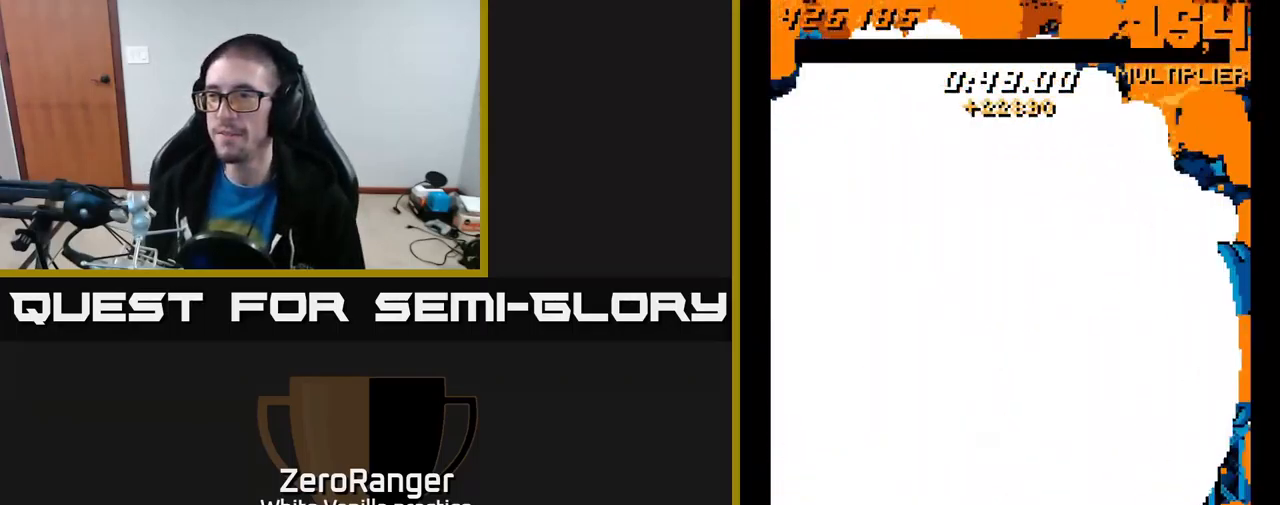
{"buttons": ["DPAD_UP"], "right_stick": "center", "events": [[317, "DPAD_RIGHT", "up"]]}
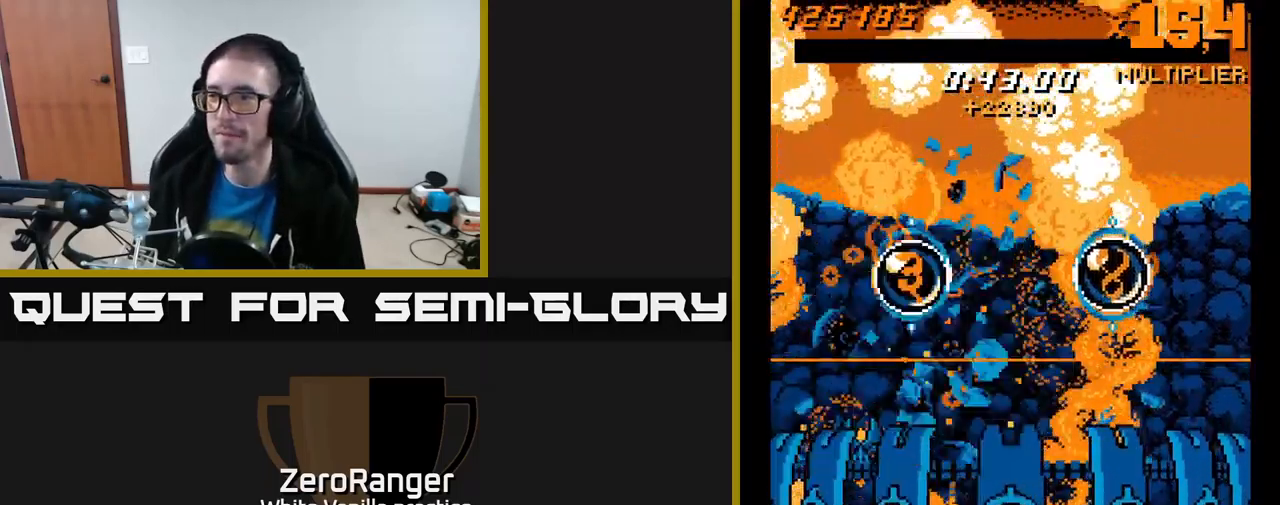
{"buttons": ["DPAD_RIGHT"], "right_stick": "center", "events": [[384, "DPAD_RIGHT", "down"], [500, "DPAD_UP", "up"]]}
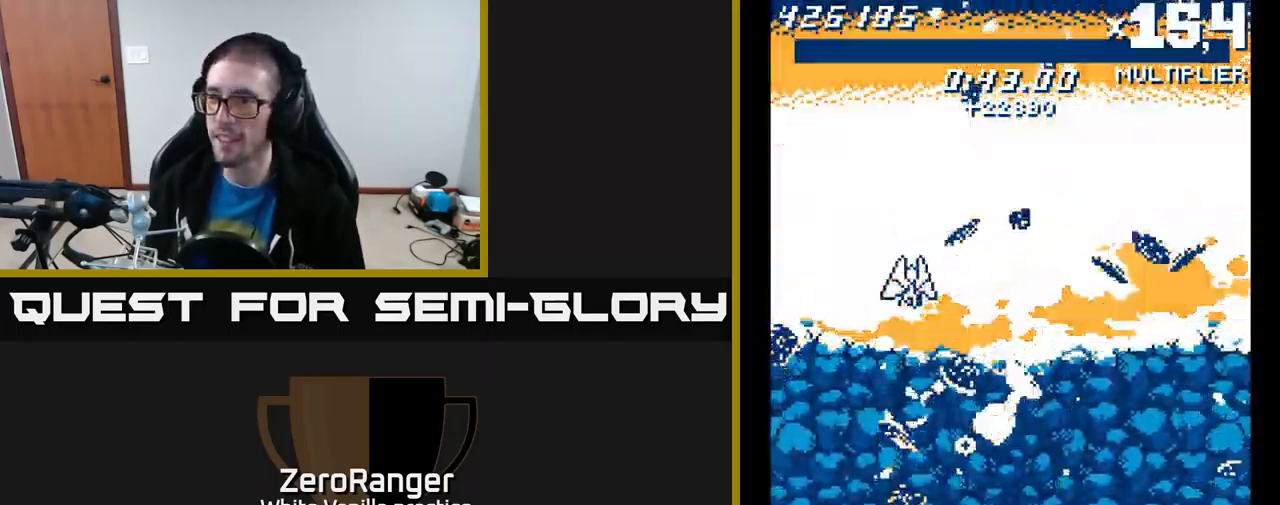
{"buttons": ["A", "DPAD_DOWN"], "right_stick": "center", "events": [[50, "DPAD_RIGHT", "up"], [67, "DPAD_DOWN", "down"], [500, "A", "down"]]}
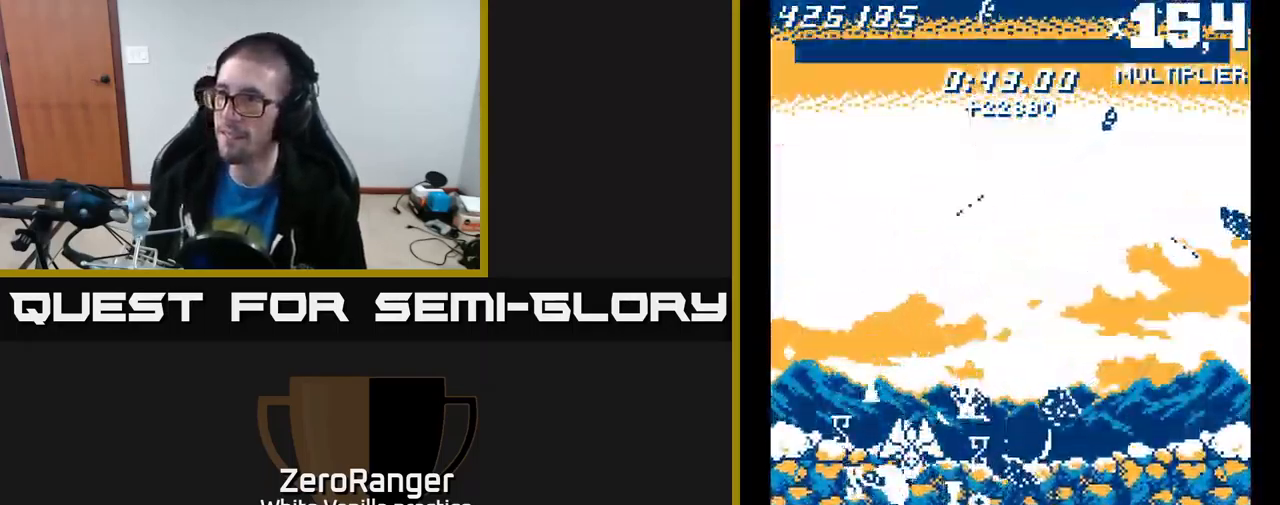
{"buttons": ["A"], "right_stick": "center", "events": [[34, "DPAD_DOWN", "up"], [100, "A", "up"], [100, "DPAD_UP", "down"], [184, "DPAD_UP", "up"], [234, "A", "down"], [234, "DPAD_RIGHT", "down"], [284, "DPAD_RIGHT", "up"], [317, "A", "up"], [417, "A", "down"]]}
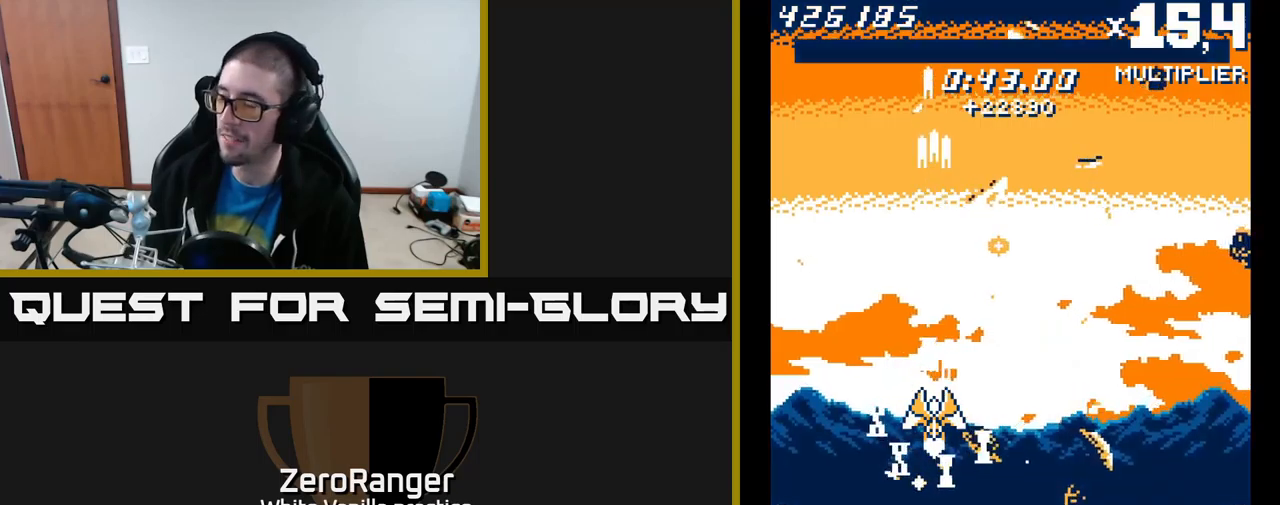
{"buttons": [], "right_stick": "center", "events": [[50, "A", "up"]]}
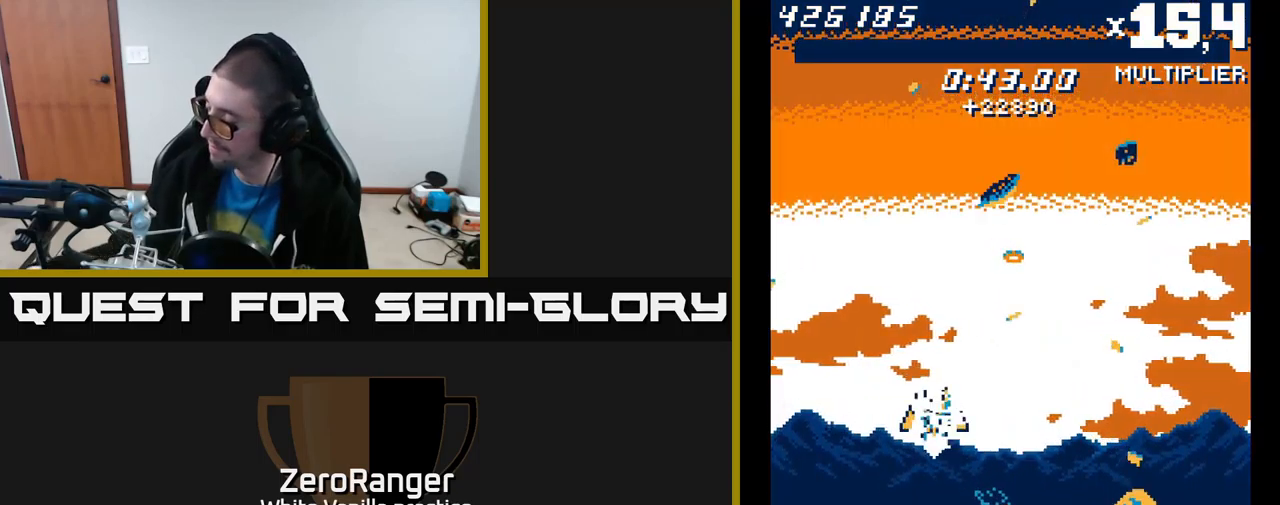
{"buttons": [], "right_stick": "center", "events": [[50, "L2", "down"], [167, "L2", "up"], [300, "L2", "down"], [400, "L2", "up"]]}